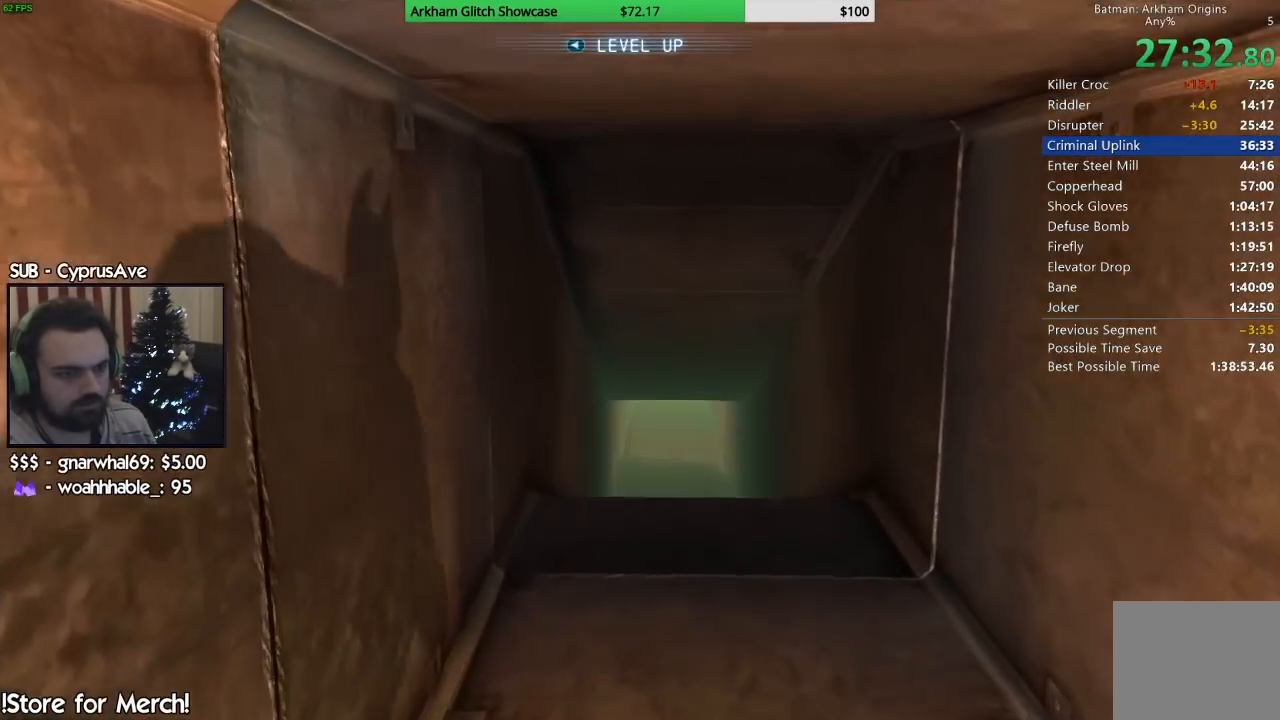
Gameplay with a controller (PlayStation layout); each line is a JSON object with the inputs held at the frame after it (dt_ms = milliseconds from this image to that frame). "events" lists button and stick changes between this image and that frame as [ms after this image, input, new state], when the widget could be followed in between. Not read: L1 R1.
{"dt_ms": 500, "buttons": ["R2"], "left_stick": "up", "right_stick": "center", "events": [[133, "right_stick", "down-right"], [500, "right_stick", "center"]]}
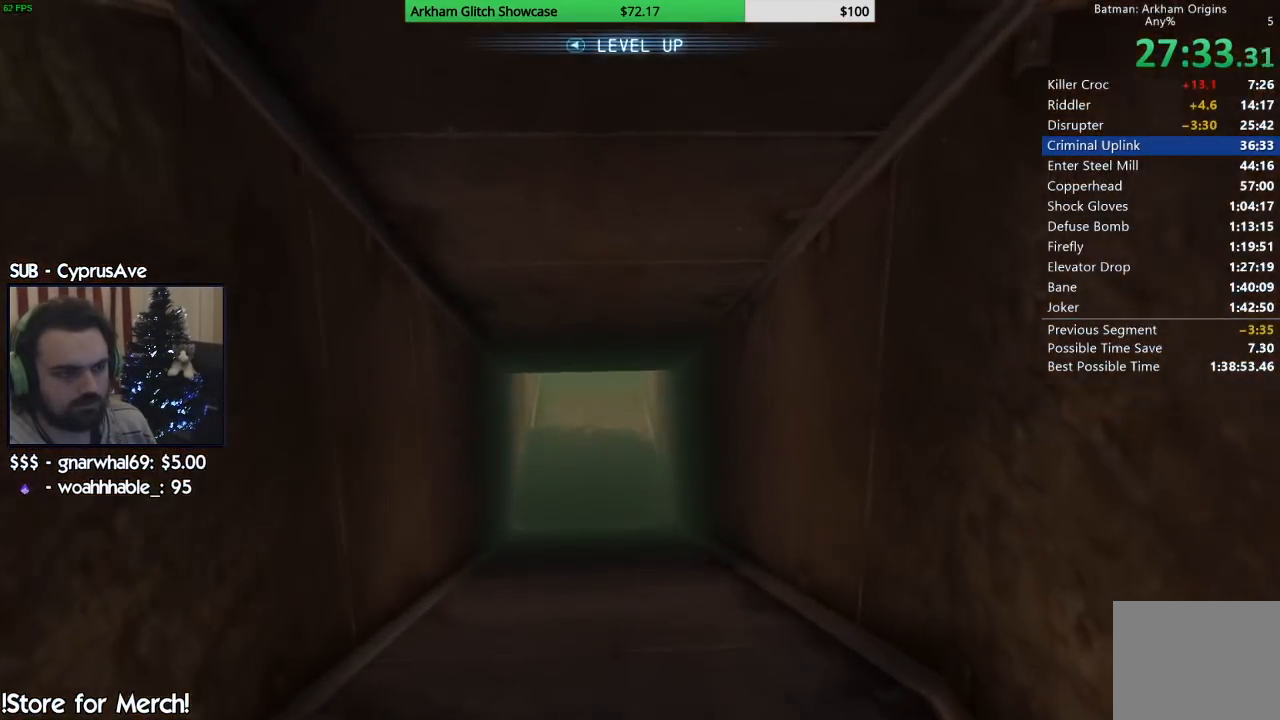
{"dt_ms": 500, "buttons": ["R2"], "left_stick": "up", "right_stick": "center", "events": []}
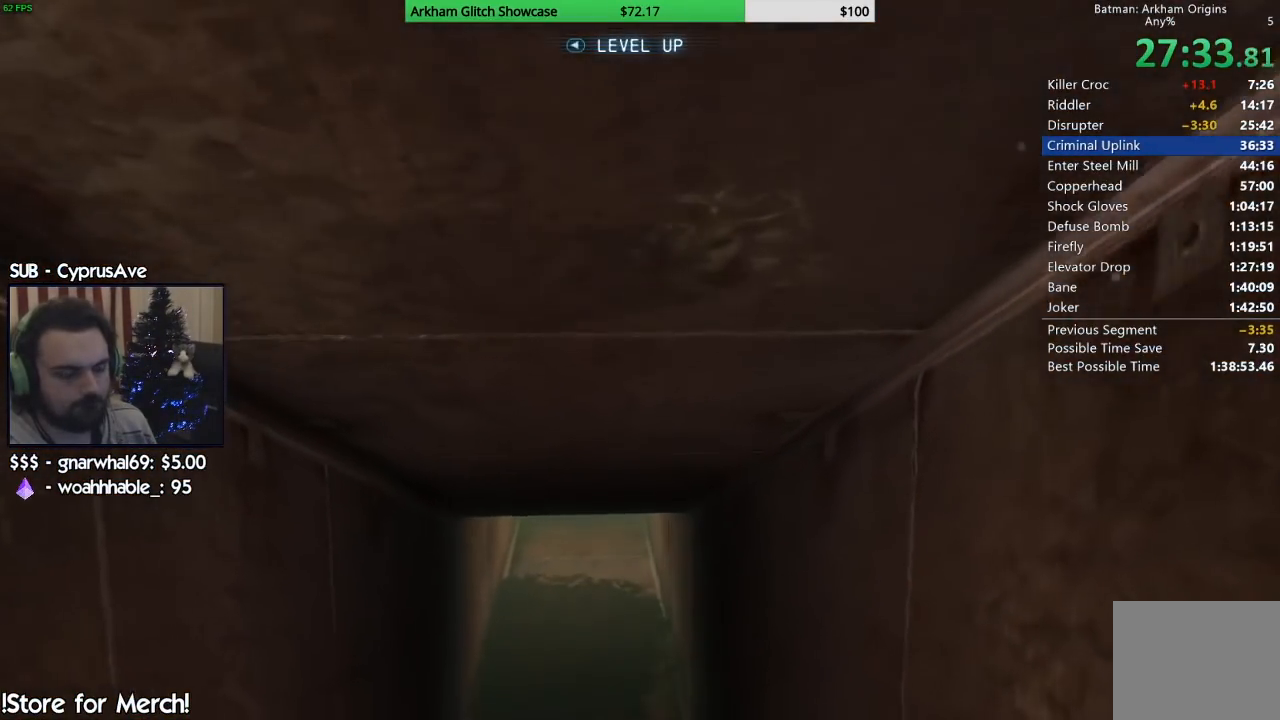
{"dt_ms": 500, "buttons": ["R2"], "left_stick": "up", "right_stick": "center", "events": [[150, "right_stick", "down-left"], [350, "right_stick", "left"], [483, "right_stick", "center"]]}
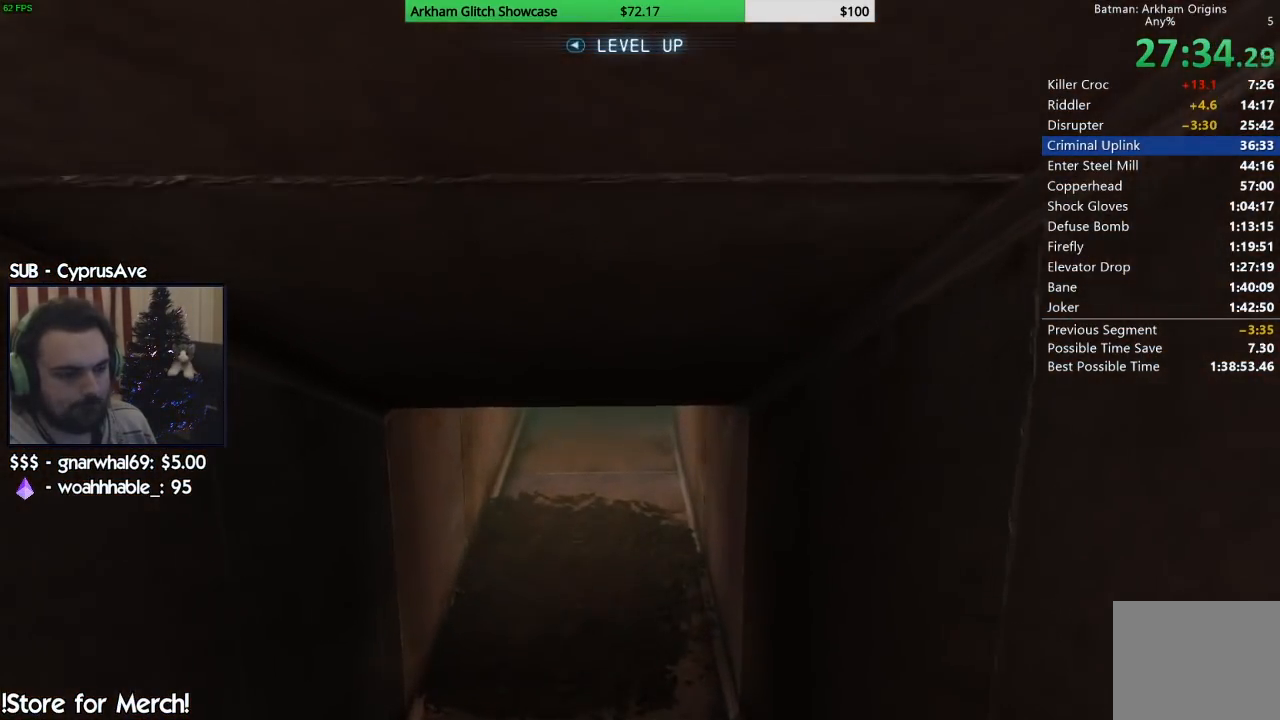
{"dt_ms": 500, "buttons": ["R2"], "left_stick": "up", "right_stick": "up-left", "events": [[233, "right_stick", "up-left"]]}
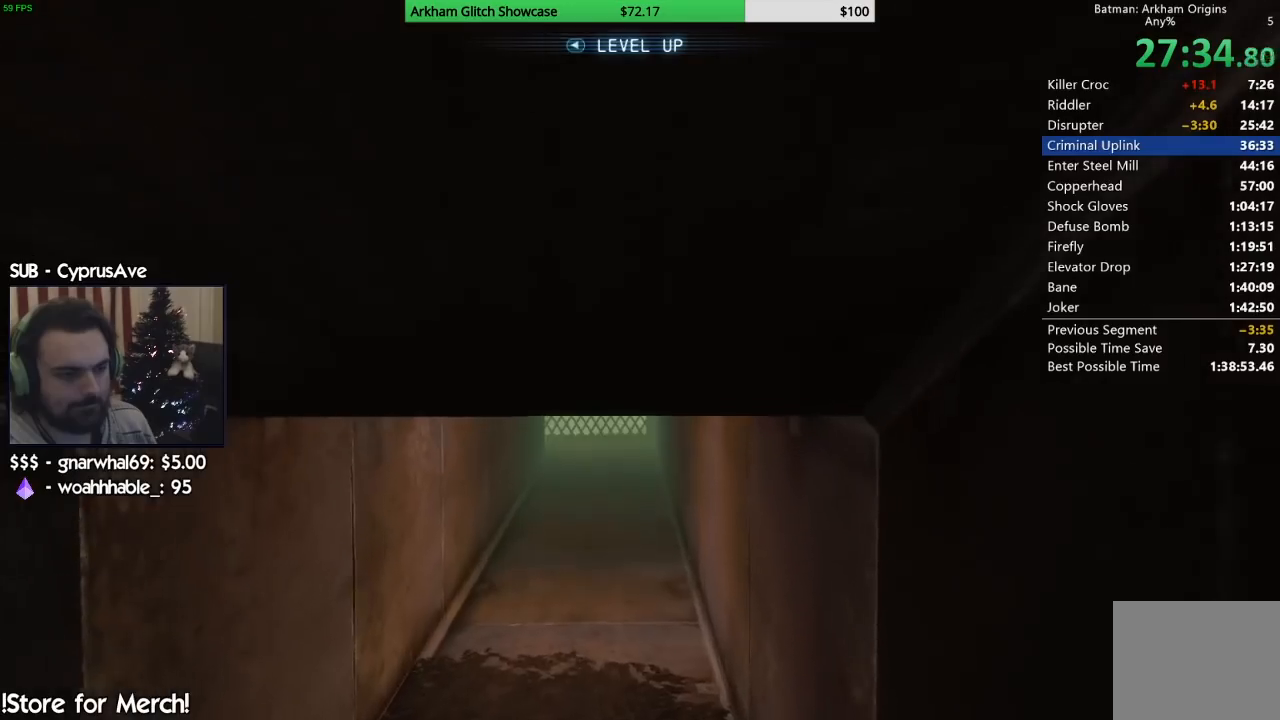
{"dt_ms": 500, "buttons": ["R2"], "left_stick": "up", "right_stick": "center", "events": [[433, "right_stick", "center"]]}
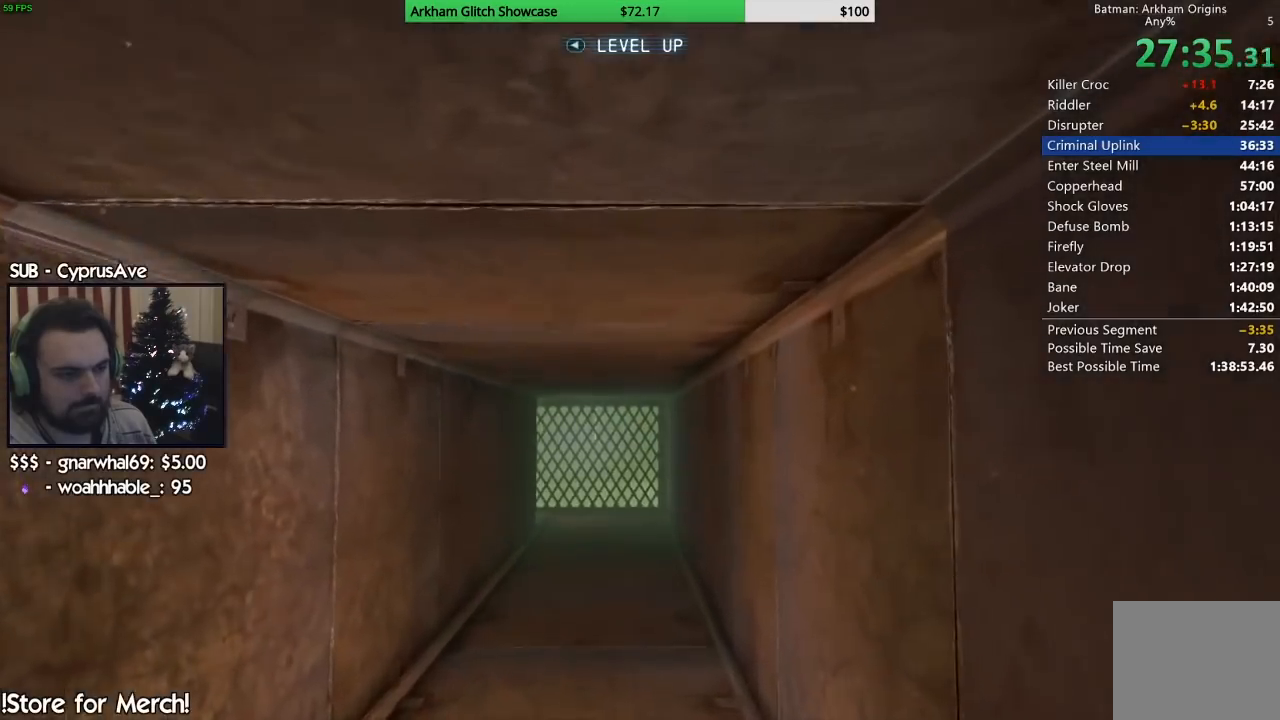
{"dt_ms": 500, "buttons": ["R2"], "left_stick": "up", "right_stick": "left", "events": [[133, "right_stick", "down-left"], [483, "right_stick", "left"]]}
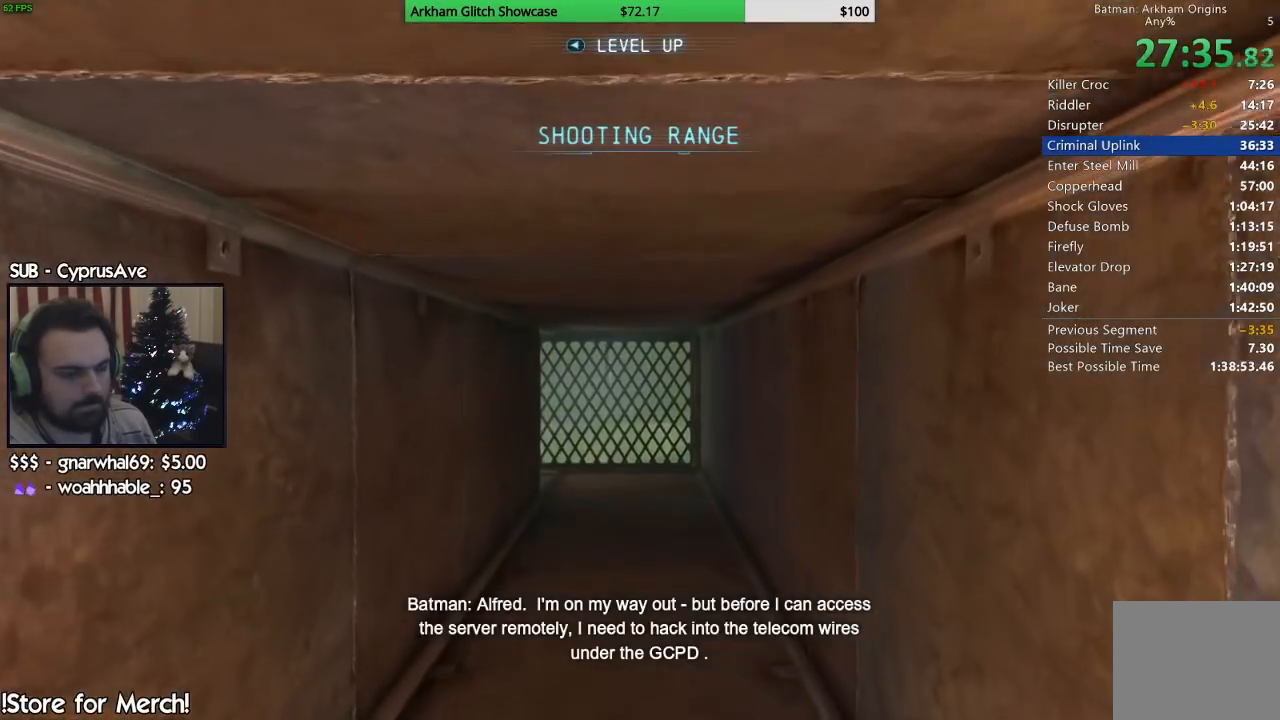
{"dt_ms": 500, "buttons": ["R2"], "left_stick": "up", "right_stick": "left", "events": []}
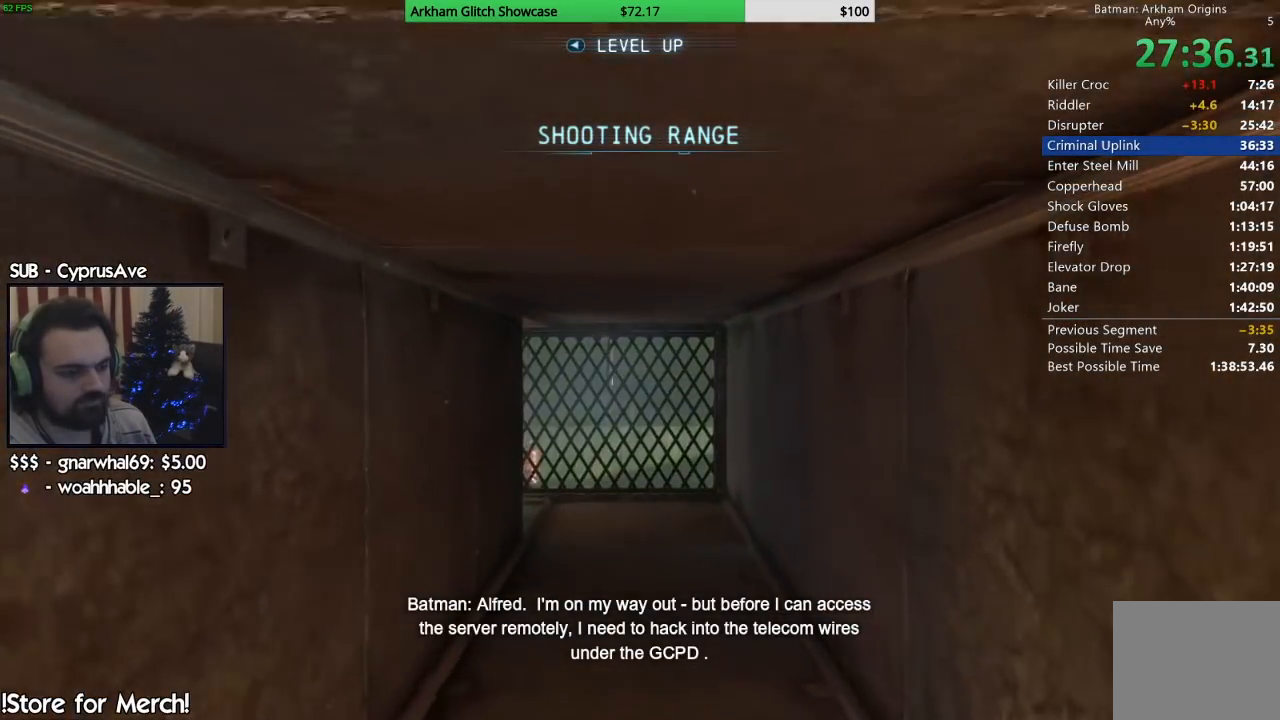
{"dt_ms": 500, "buttons": ["R2"], "left_stick": "up", "right_stick": "left", "events": [[50, "right_stick", "down-left"], [183, "right_stick", "left"]]}
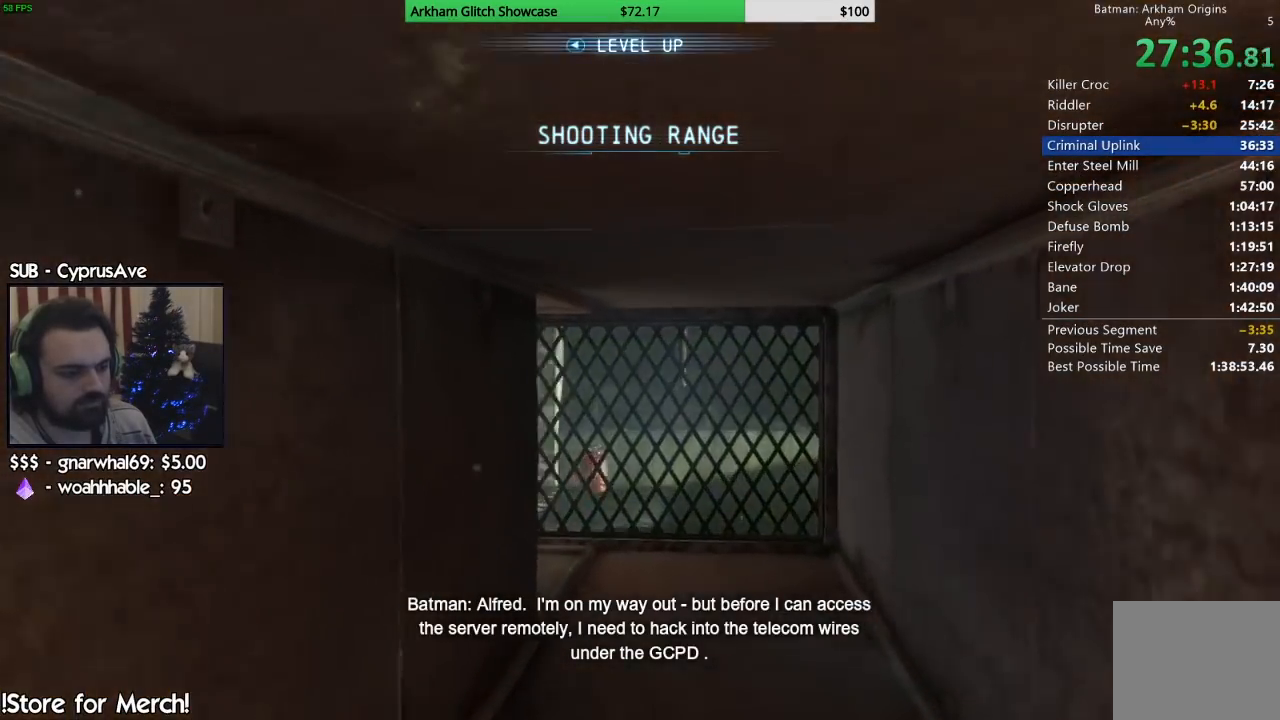
{"dt_ms": 500, "buttons": ["R2"], "left_stick": "up", "right_stick": "left", "events": []}
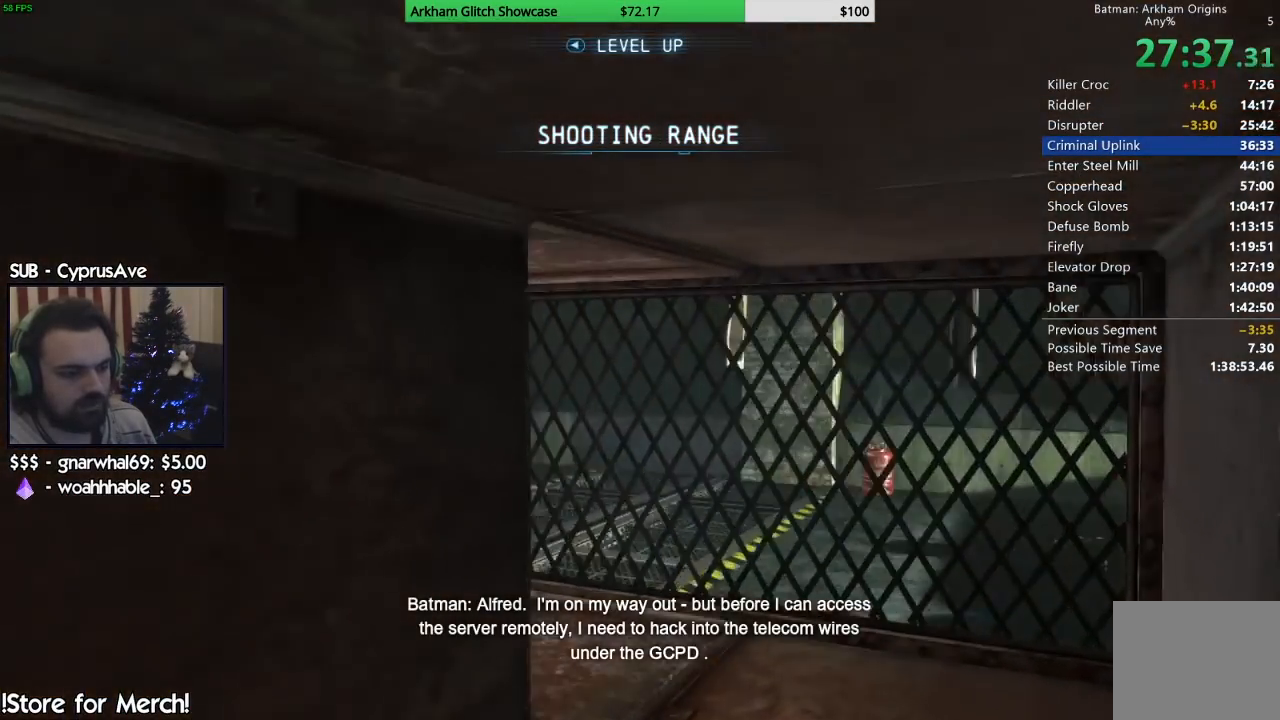
{"dt_ms": 500, "buttons": ["R2"], "left_stick": "up", "right_stick": "down-left", "events": [[300, "right_stick", "down-left"]]}
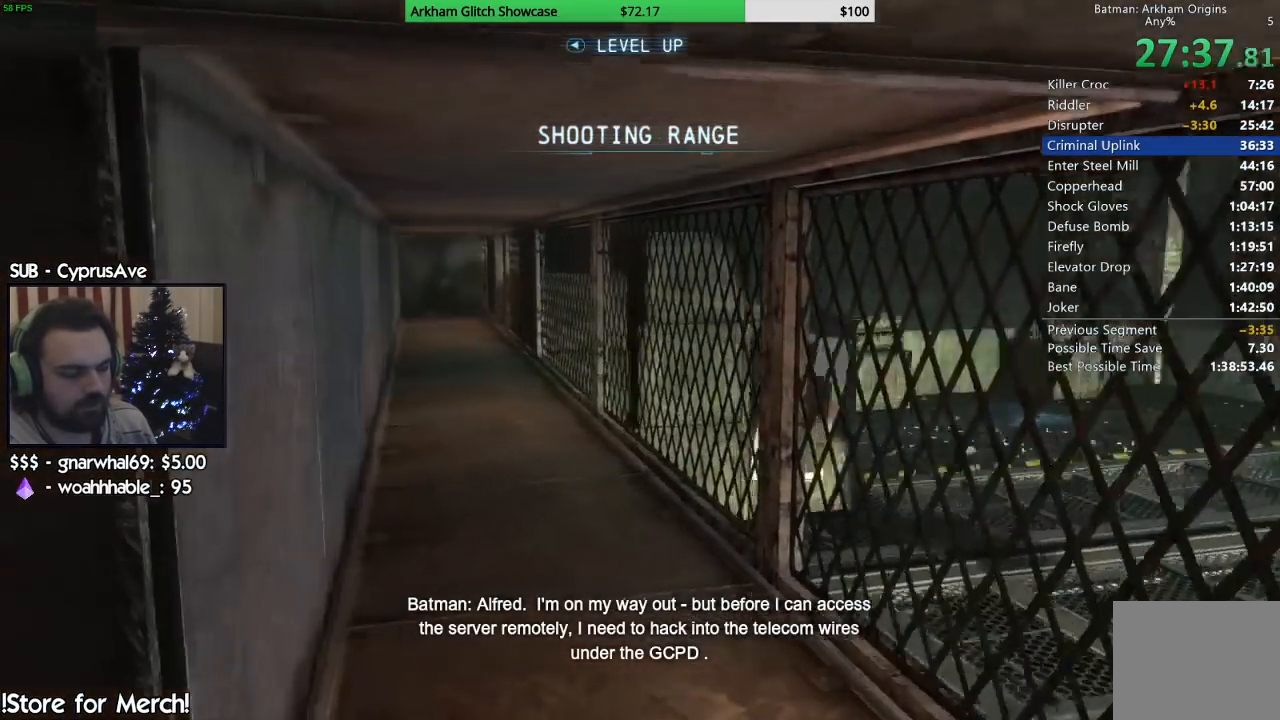
{"dt_ms": 500, "buttons": ["R2"], "left_stick": "up", "right_stick": "left", "events": [[117, "right_stick", "left"]]}
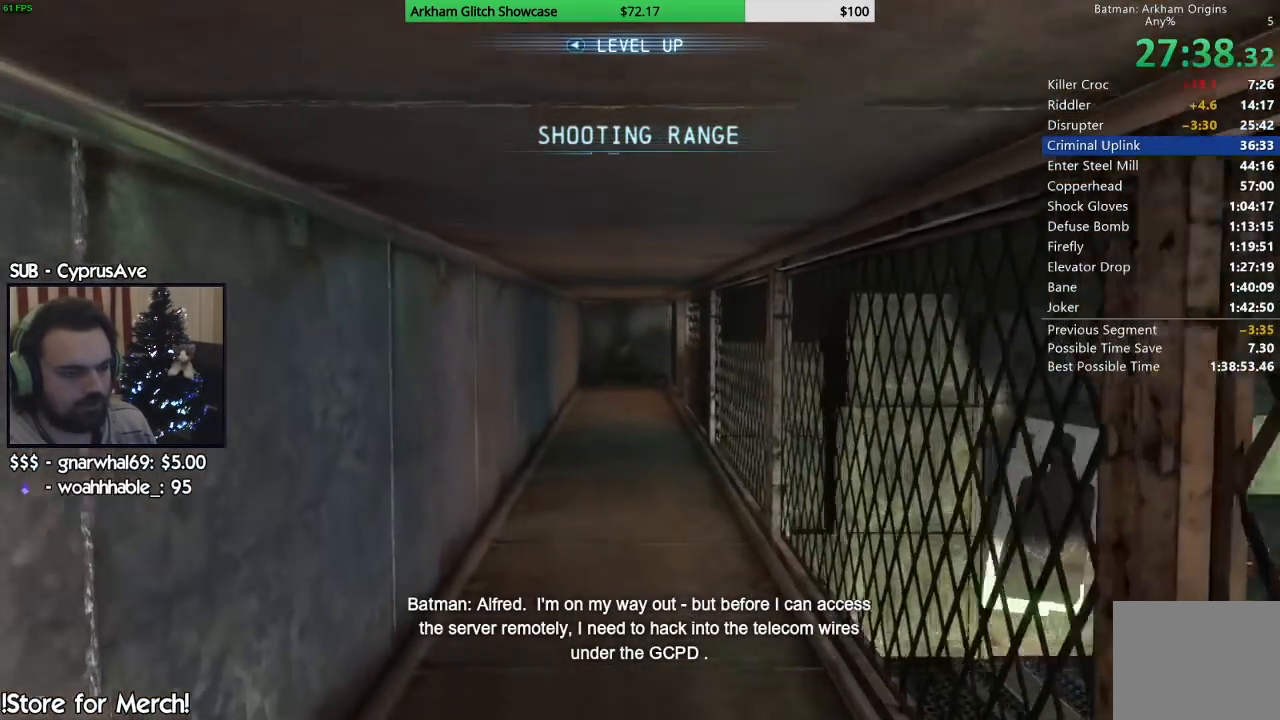
{"dt_ms": 1000, "buttons": ["R2"], "left_stick": "up", "right_stick": "down-left"}
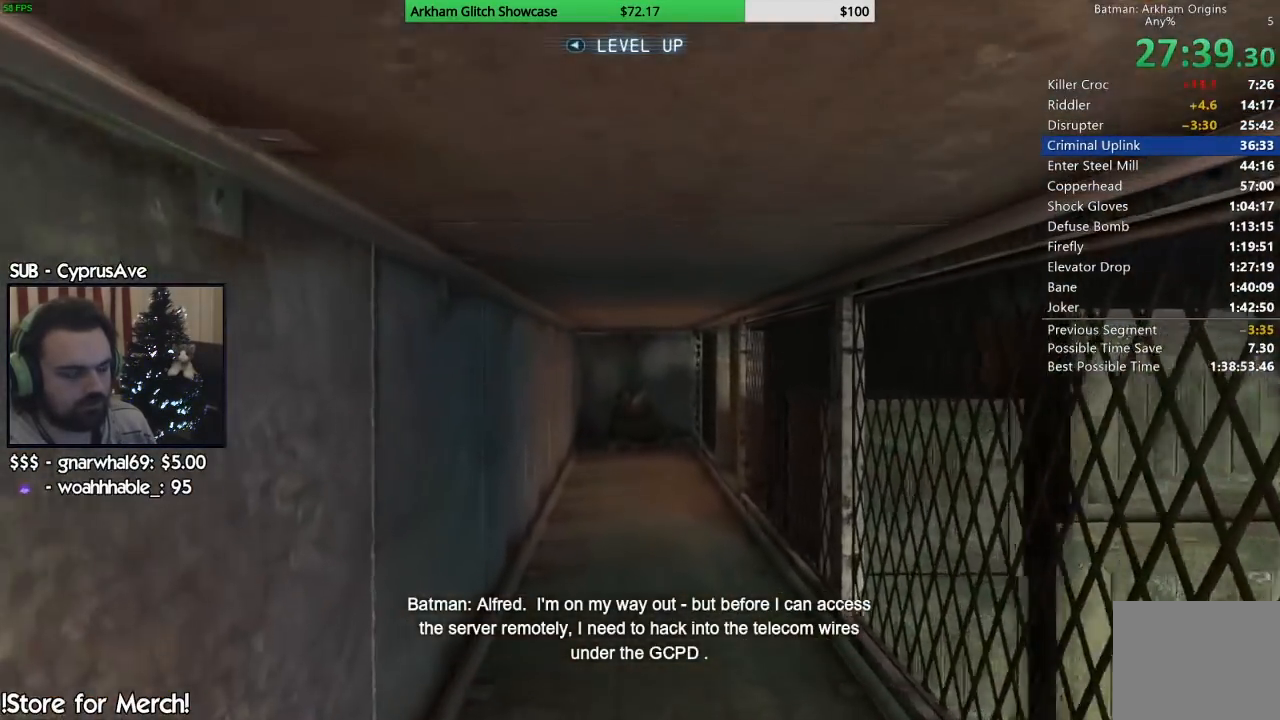
{"dt_ms": 500, "buttons": ["R2"], "left_stick": "up", "right_stick": "down-left", "events": [[283, "right_stick", "center"], [483, "right_stick", "down-left"]]}
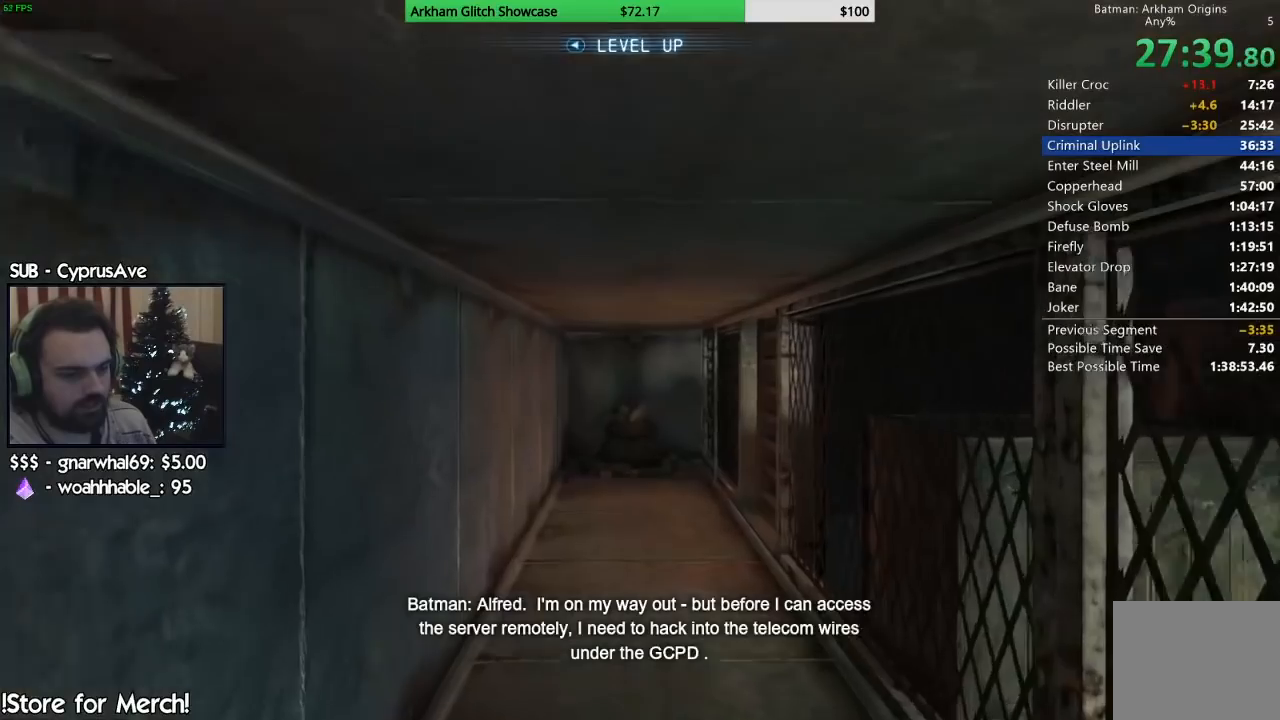
{"dt_ms": 500, "buttons": [], "left_stick": "up", "right_stick": "right", "events": [[67, "right_stick", "down"], [183, "R2", "up"], [183, "right_stick", "left"], [283, "right_stick", "center"], [367, "right_stick", "down-right"], [483, "right_stick", "right"]]}
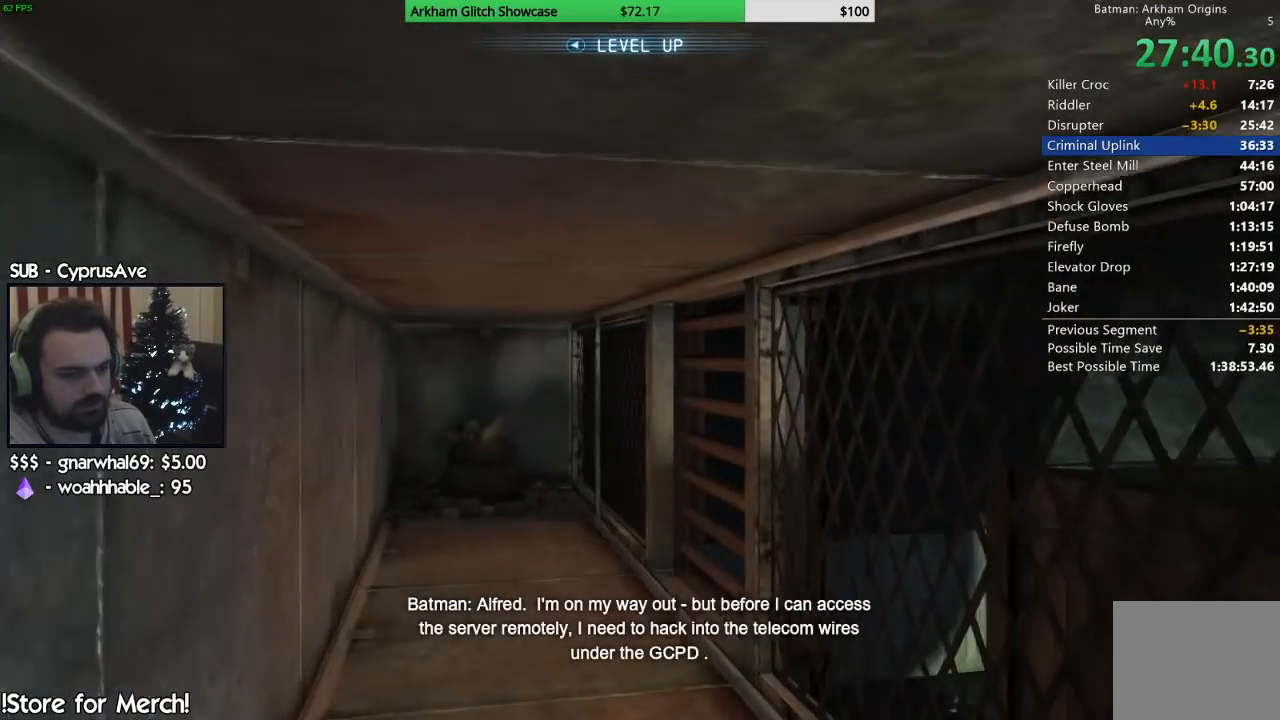
{"dt_ms": 500, "buttons": ["CROSS"], "left_stick": "center", "right_stick": "center", "events": [[83, "right_stick", "center"], [433, "left_stick", "center"], [450, "CROSS", "down"]]}
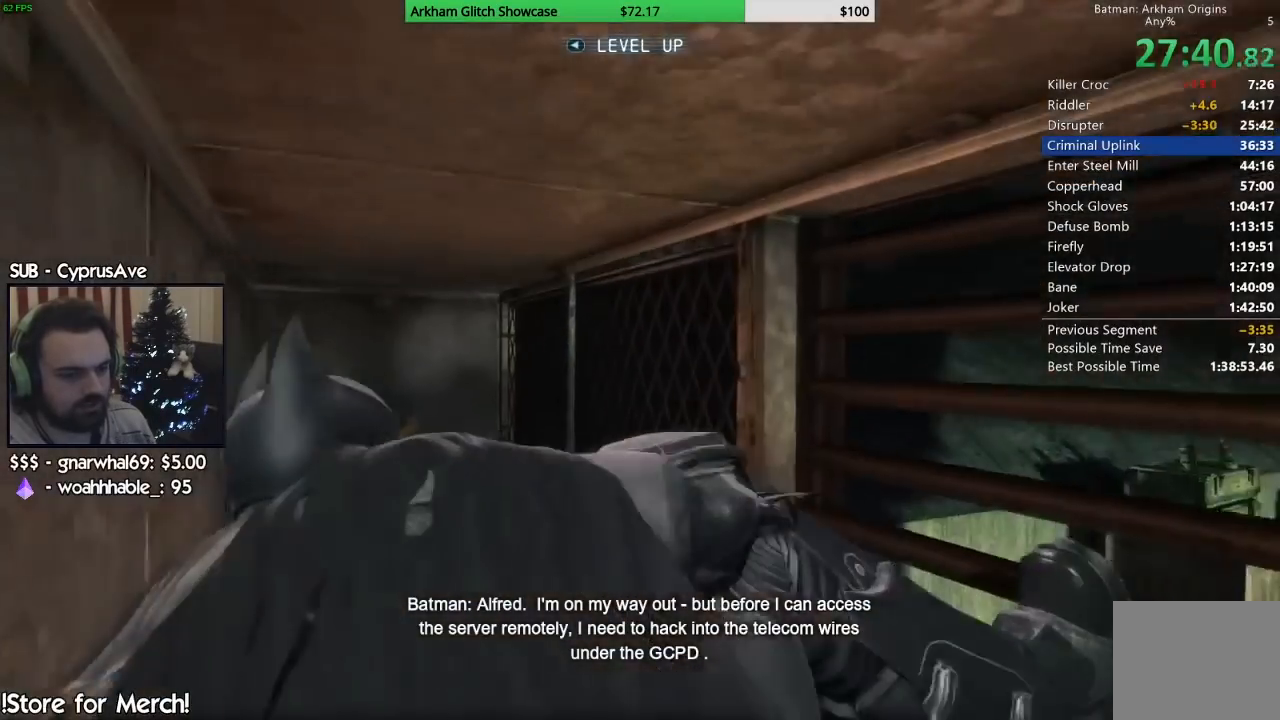
{"dt_ms": 500, "buttons": ["CROSS"], "left_stick": "center", "right_stick": "center", "events": [[67, "CROSS", "up"], [150, "CROSS", "down"], [233, "CROSS", "up"], [317, "CROSS", "down"], [383, "CROSS", "up"], [483, "CROSS", "down"]]}
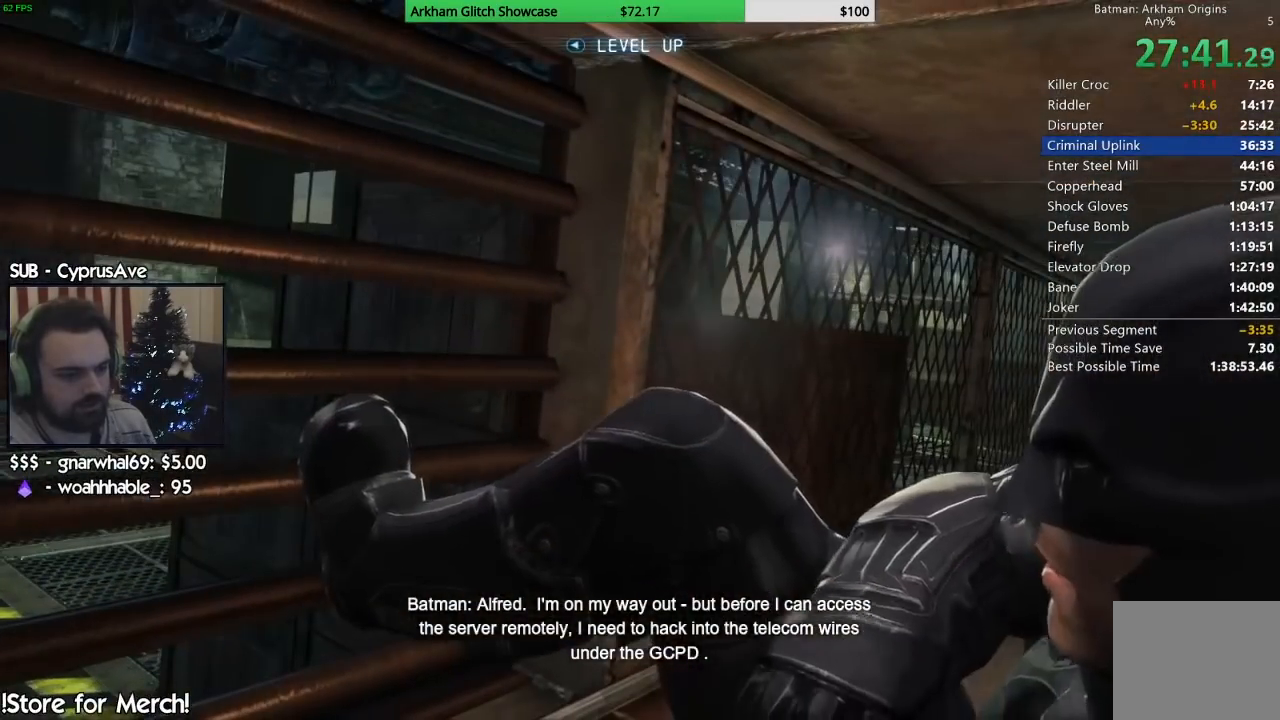
{"dt_ms": 500, "buttons": [], "left_stick": "center", "right_stick": "center", "events": [[33, "CROSS", "up"], [100, "CROSS", "down"], [183, "CROSS", "up"], [250, "CROSS", "down"], [350, "CROSS", "up"], [400, "CROSS", "down"], [500, "CROSS", "up"]]}
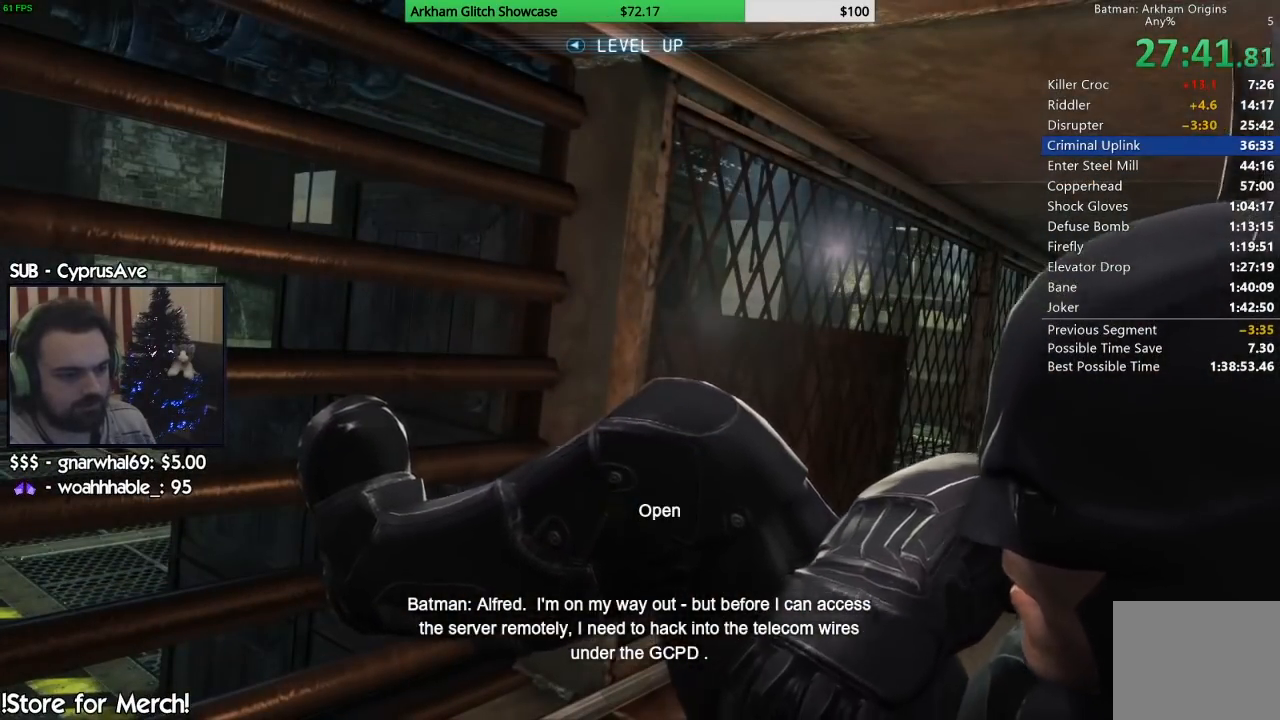
{"dt_ms": 500, "buttons": ["CROSS"], "left_stick": "center", "right_stick": "center", "events": [[83, "CROSS", "down"], [150, "CROSS", "up"], [217, "CROSS", "down"], [300, "CROSS", "up"], [350, "CROSS", "down"], [433, "CROSS", "up"], [500, "CROSS", "down"]]}
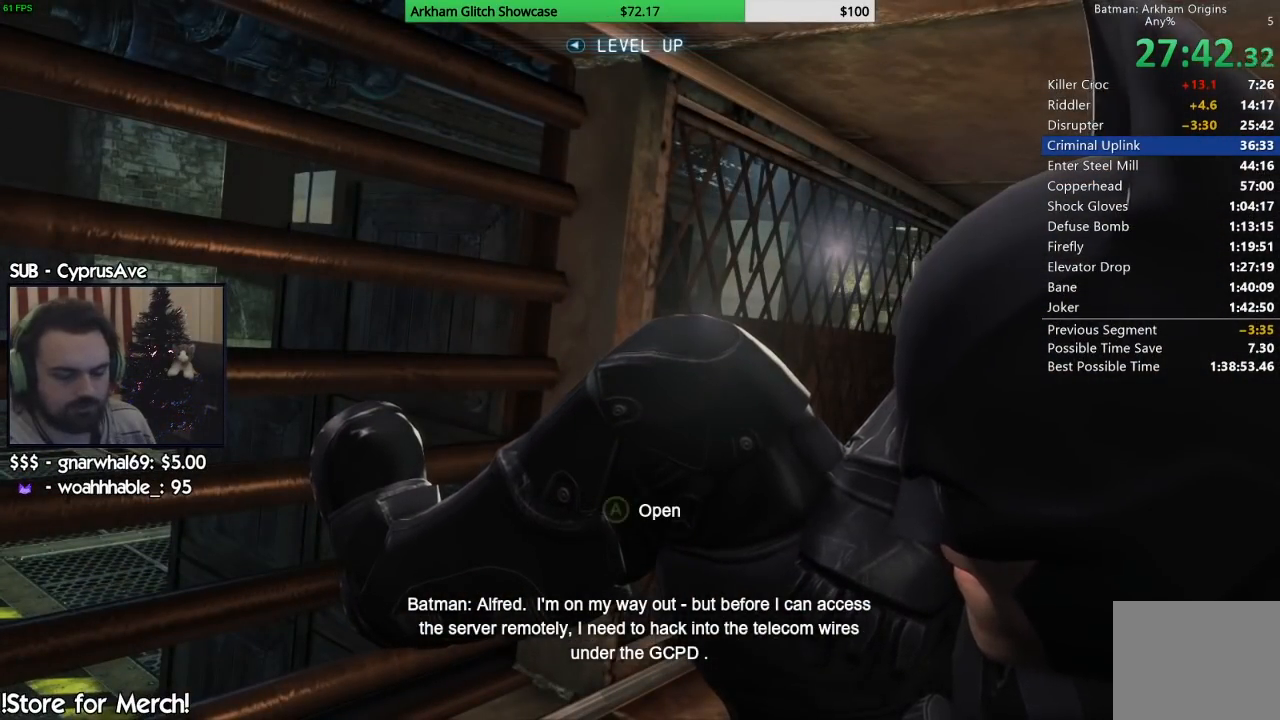
{"dt_ms": 500, "buttons": ["CROSS"], "left_stick": "center", "right_stick": "center", "events": [[100, "CROSS", "up"], [167, "CROSS", "down"], [267, "CROSS", "up"], [317, "CROSS", "down"], [433, "CROSS", "up"], [500, "CROSS", "down"]]}
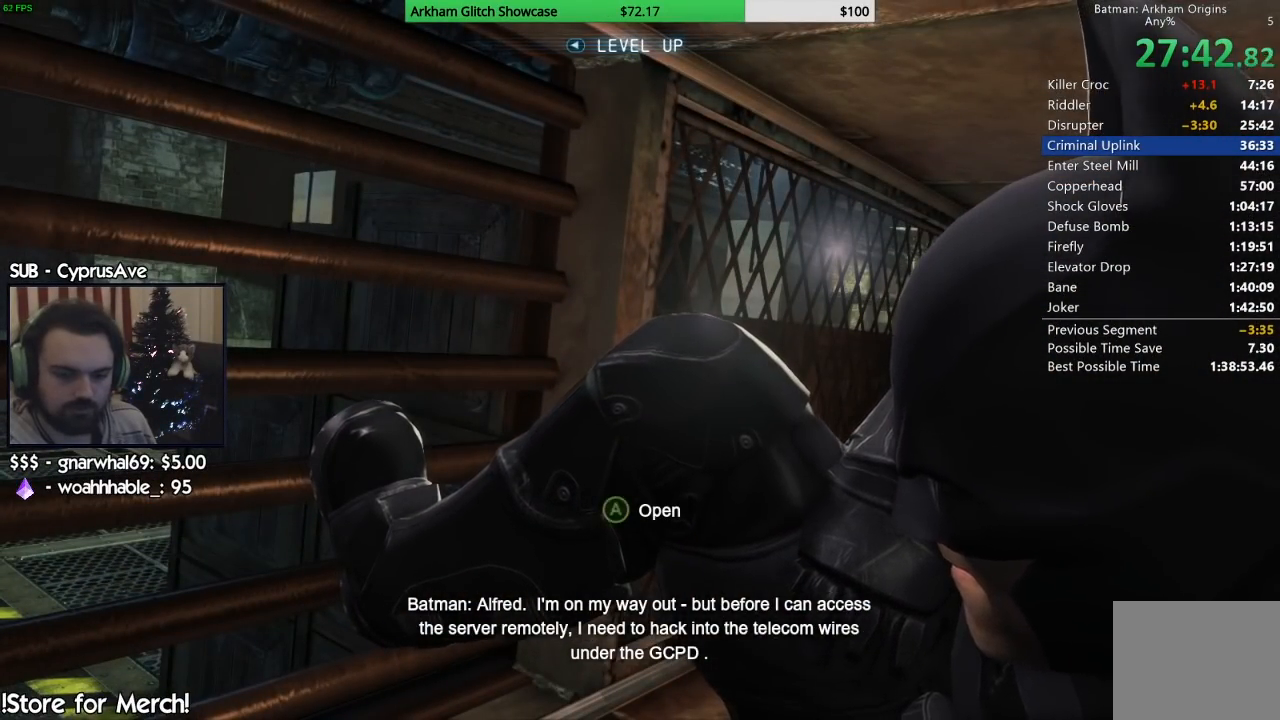
{"dt_ms": 500, "buttons": ["CROSS"], "left_stick": "center", "right_stick": "center", "events": [[100, "CROSS", "up"], [150, "CROSS", "down"], [267, "CROSS", "up"], [333, "CROSS", "down"], [433, "CROSS", "up"], [483, "CROSS", "down"]]}
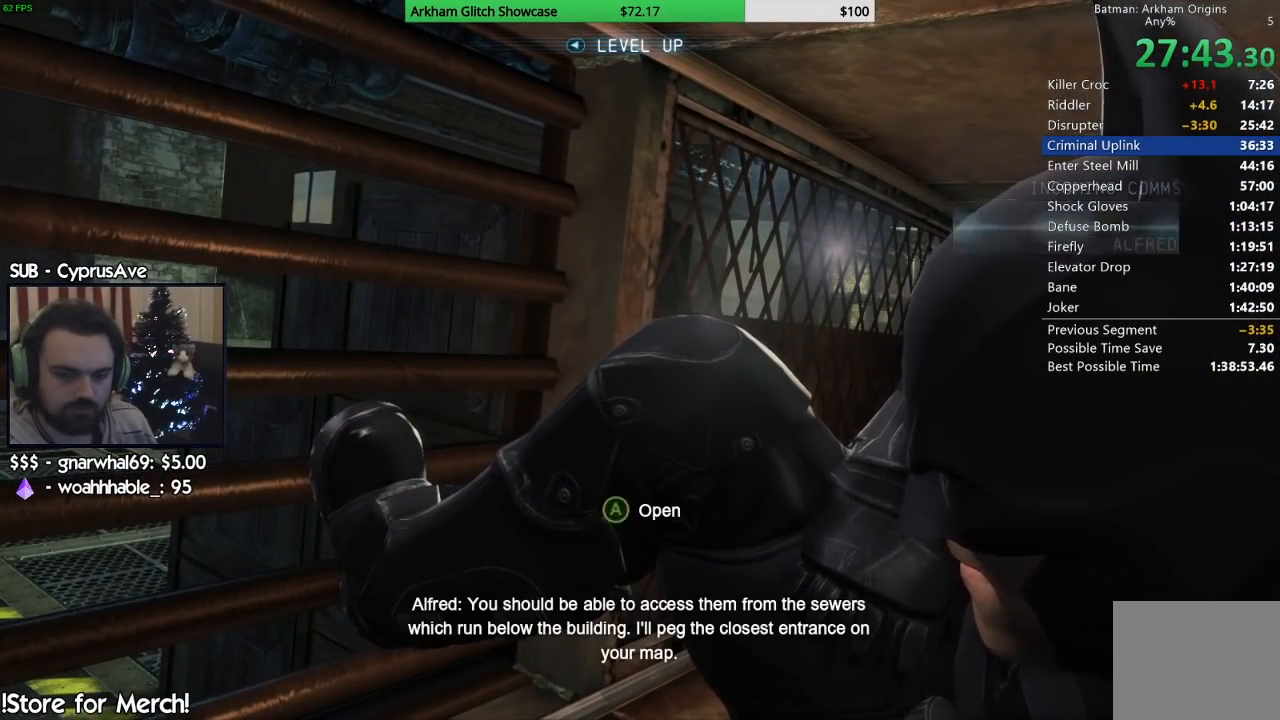
{"dt_ms": 500, "buttons": [], "left_stick": "center", "right_stick": "center", "events": [[100, "CROSS", "up"], [167, "CROSS", "down"], [283, "CROSS", "up"], [350, "CROSS", "down"], [467, "CROSS", "up"]]}
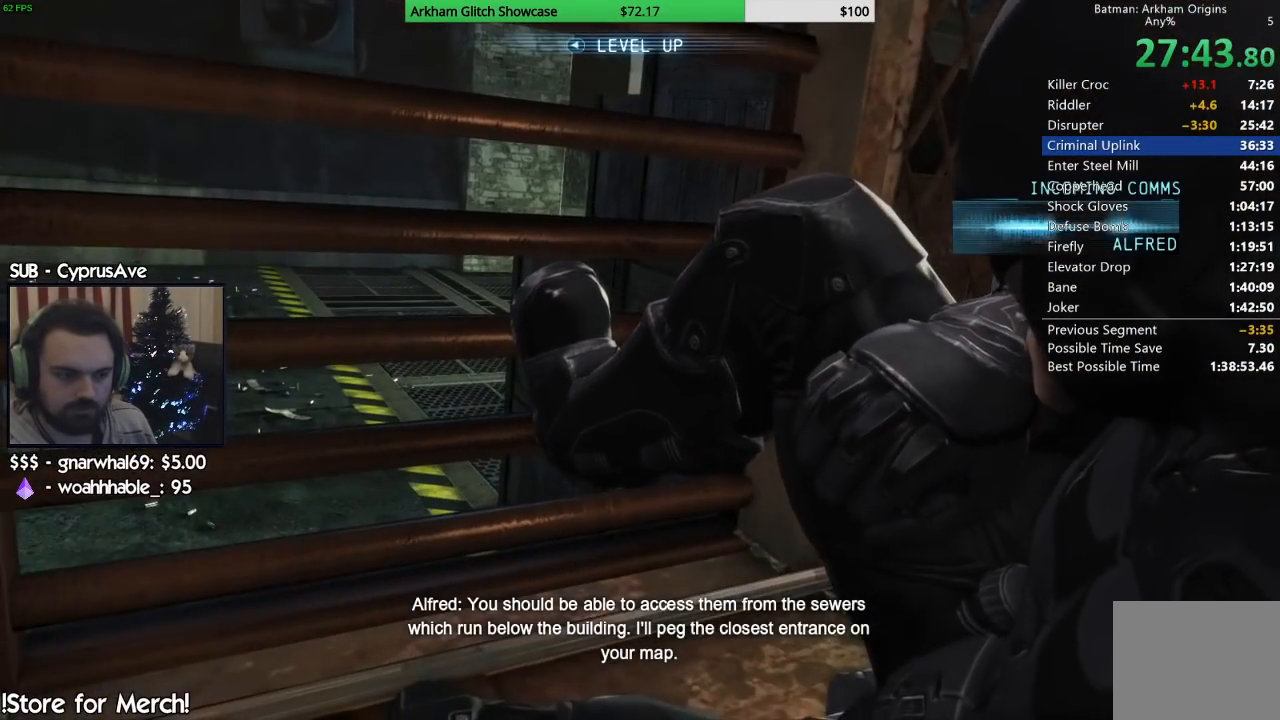
{"dt_ms": 500, "buttons": ["CROSS"], "left_stick": "center", "right_stick": "center", "events": [[33, "CROSS", "down"], [150, "CROSS", "up"], [217, "CROSS", "down"], [333, "CROSS", "up"], [417, "CROSS", "down"]]}
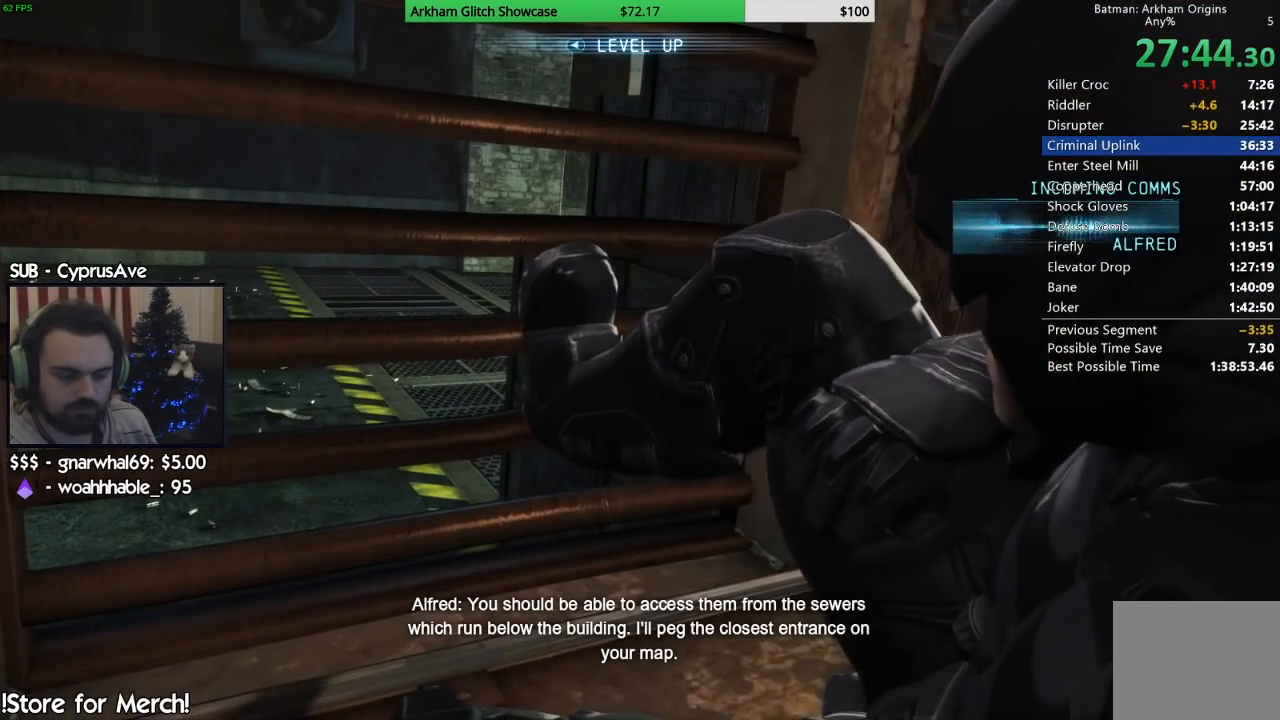
{"dt_ms": 500, "buttons": ["CROSS"], "left_stick": "center", "right_stick": "center", "events": [[33, "CROSS", "up"], [117, "CROSS", "down"], [217, "CROSS", "up"], [317, "CROSS", "down"], [433, "CROSS", "up"], [500, "CROSS", "down"]]}
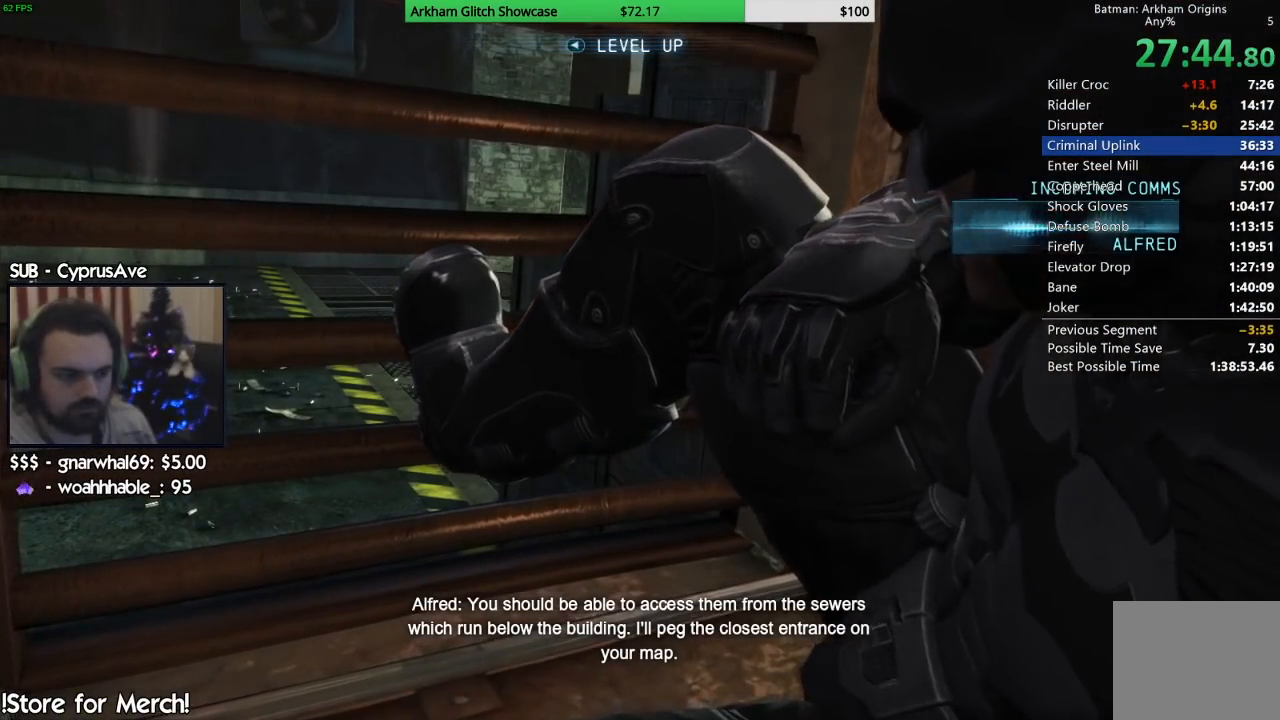
{"dt_ms": 500, "buttons": [], "left_stick": "center", "right_stick": "center", "events": [[100, "CROSS", "up"], [200, "CROSS", "down"], [300, "CROSS", "up"], [367, "CROSS", "down"], [467, "CROSS", "up"]]}
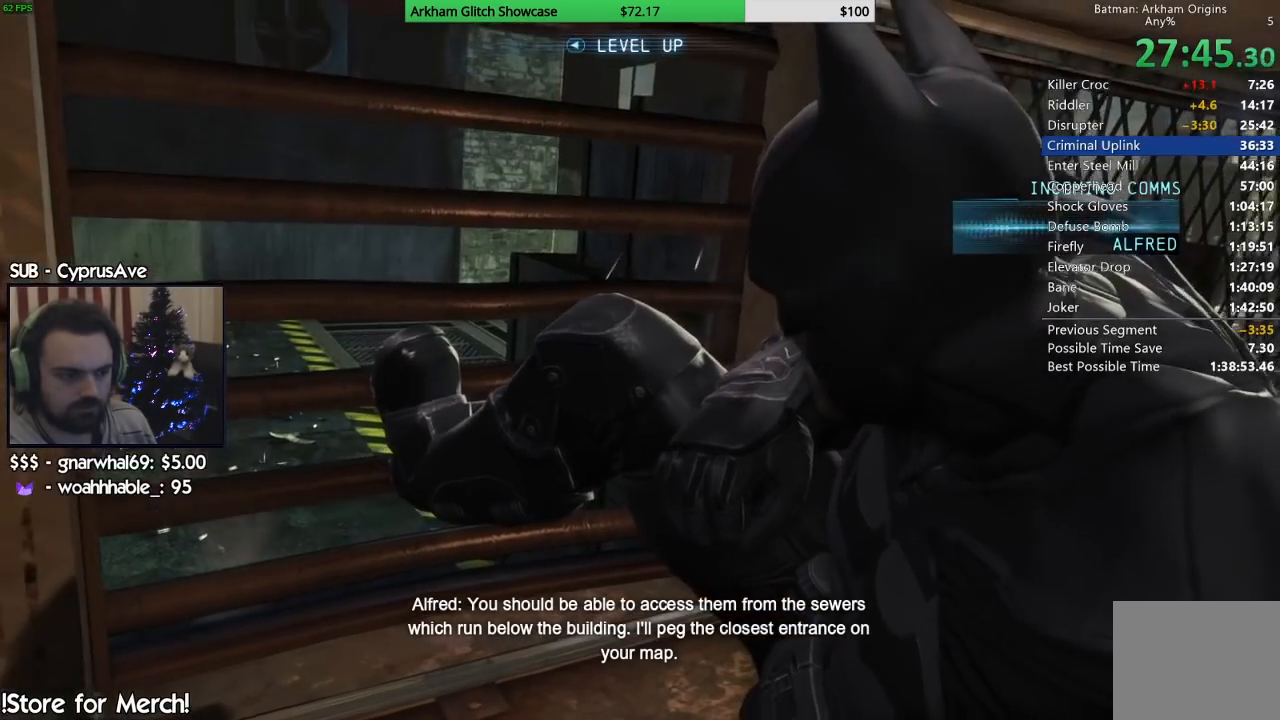
{"dt_ms": 500, "buttons": ["CROSS"], "left_stick": "center", "right_stick": "center", "events": [[67, "CROSS", "down"], [167, "CROSS", "up"], [250, "CROSS", "down"], [350, "CROSS", "up"], [433, "CROSS", "down"]]}
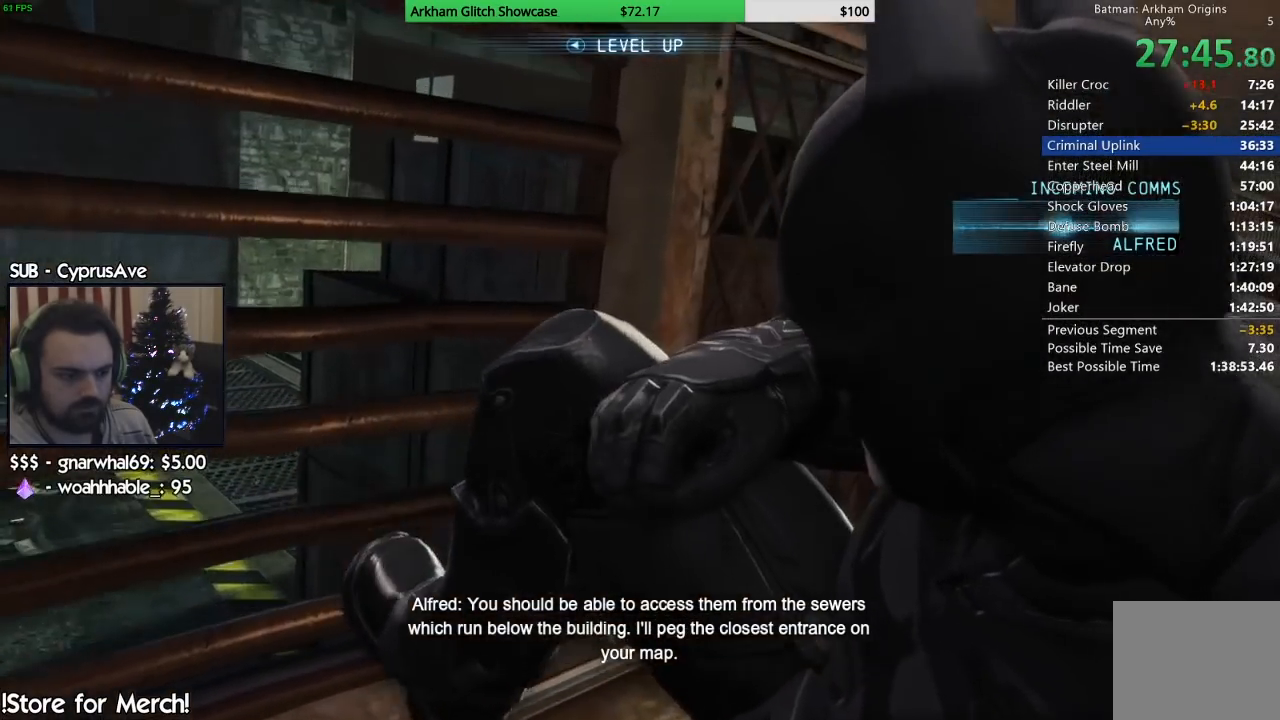
{"dt_ms": 500, "buttons": [], "left_stick": "center", "right_stick": "center", "events": [[50, "CROSS", "up"], [117, "CROSS", "down"], [233, "CROSS", "up"]]}
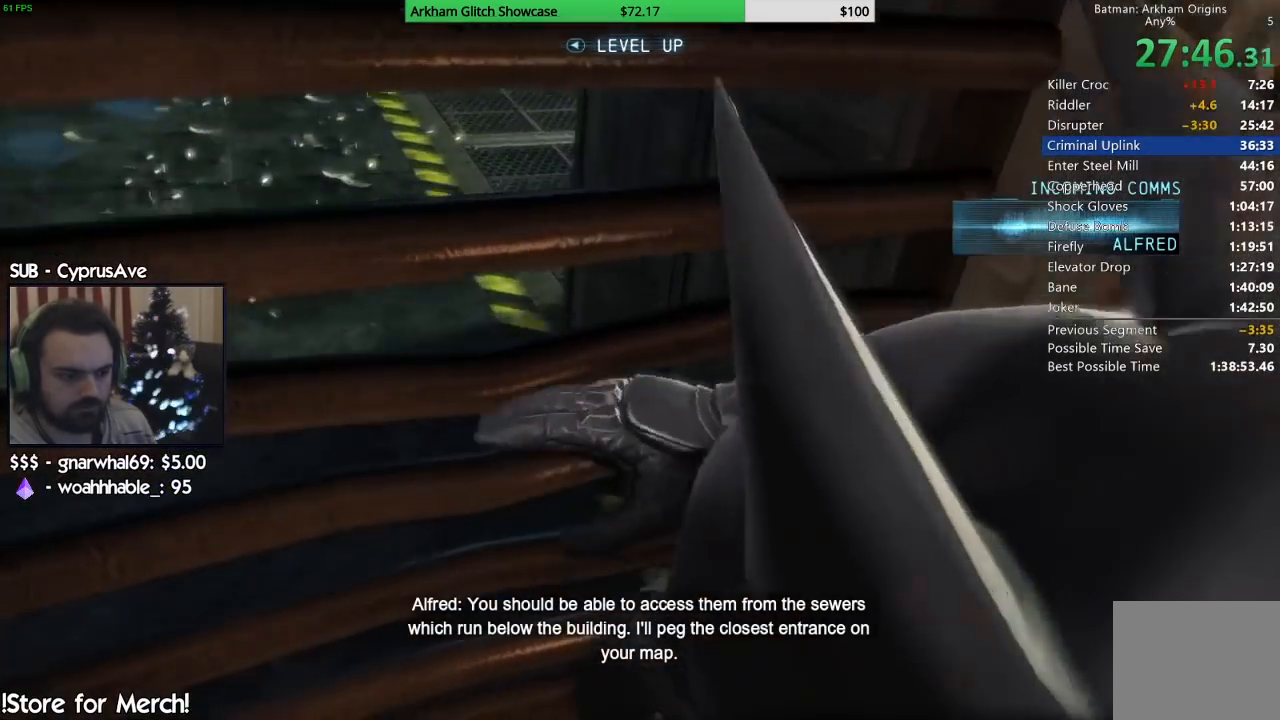
{"dt_ms": 500, "buttons": [], "left_stick": "center", "right_stick": "center", "events": []}
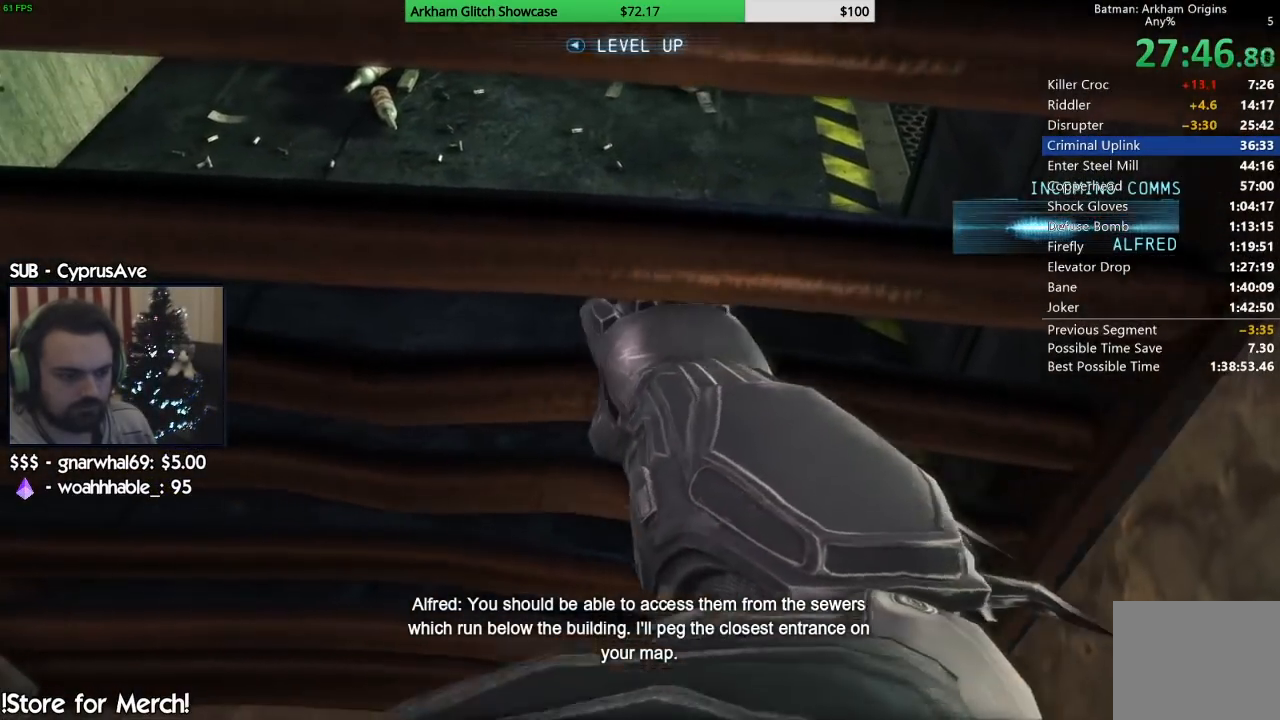
{"dt_ms": 500, "buttons": [], "left_stick": "center", "right_stick": "center", "events": []}
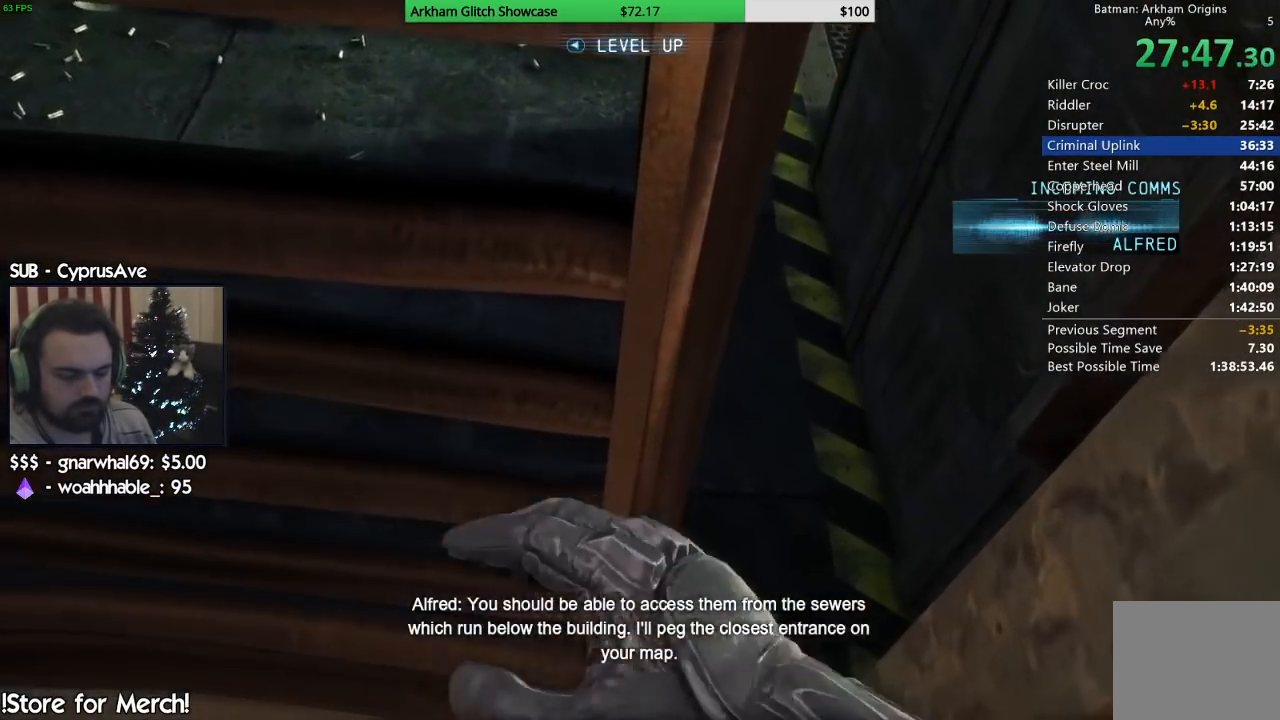
{"dt_ms": 500, "buttons": [], "left_stick": "center", "right_stick": "center", "events": []}
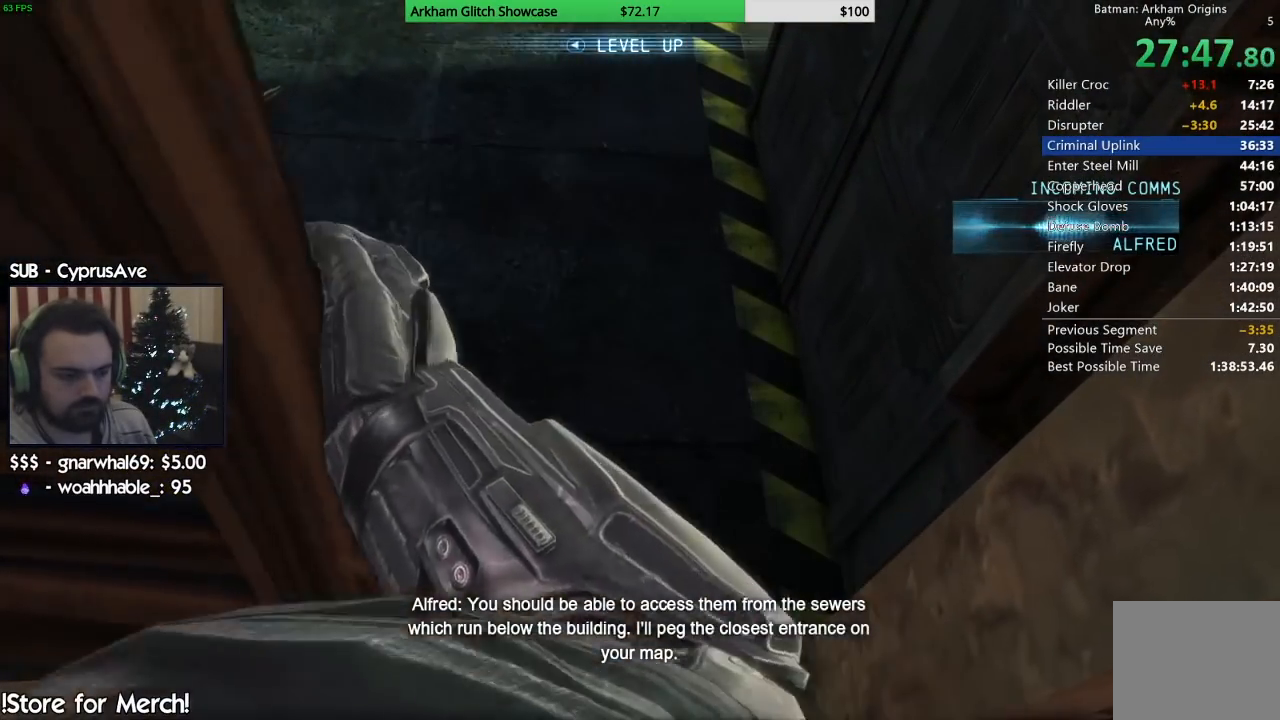
{"dt_ms": 500, "buttons": [], "left_stick": "center", "right_stick": "center", "events": []}